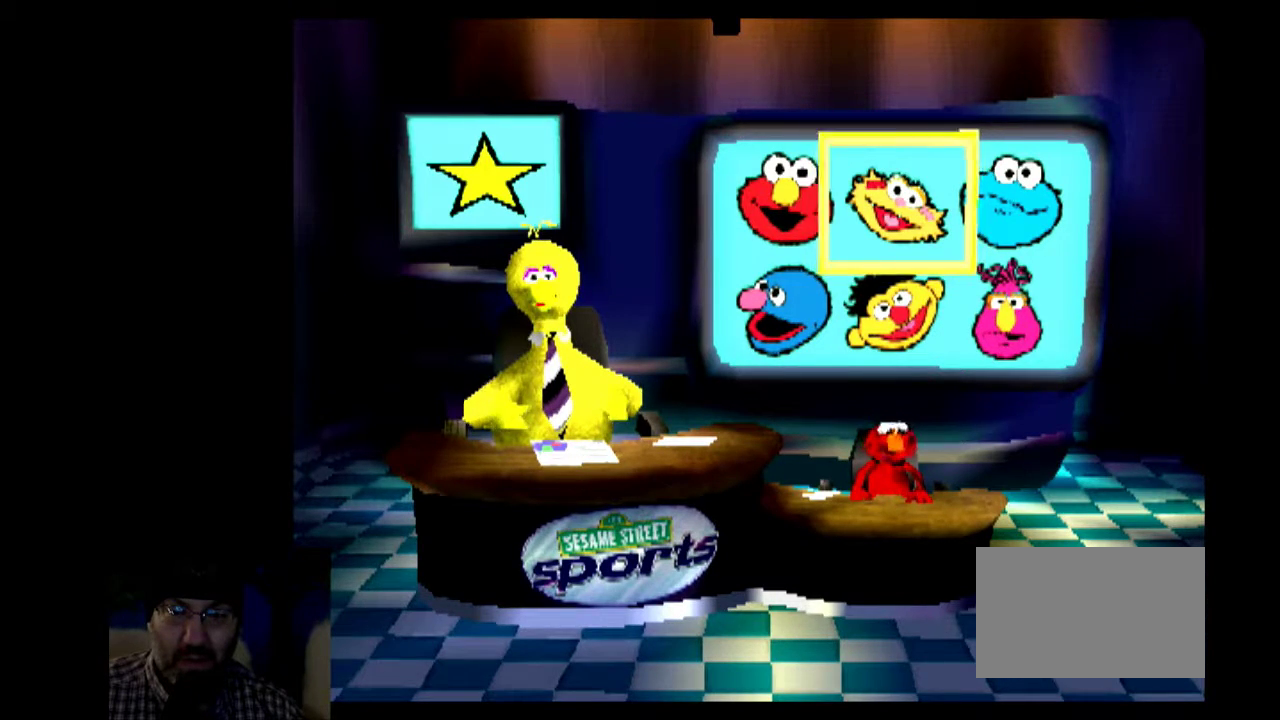
Gameplay with a controller (PlayStation layout); each line is a JSON object with the inputs held at the frame after it (dt_ms = milliseconds from this image to that frame). "events" lists button and stick changes between this image and that frame as [ms after this image, input, new state], when the widget could be followed in between. Not read: L1 L2 L3 R1 R2 R3.
{"dt_ms": 500, "buttons": ["CROSS", "CIRCLE", "SQUARE", "TRIANGLE"]}
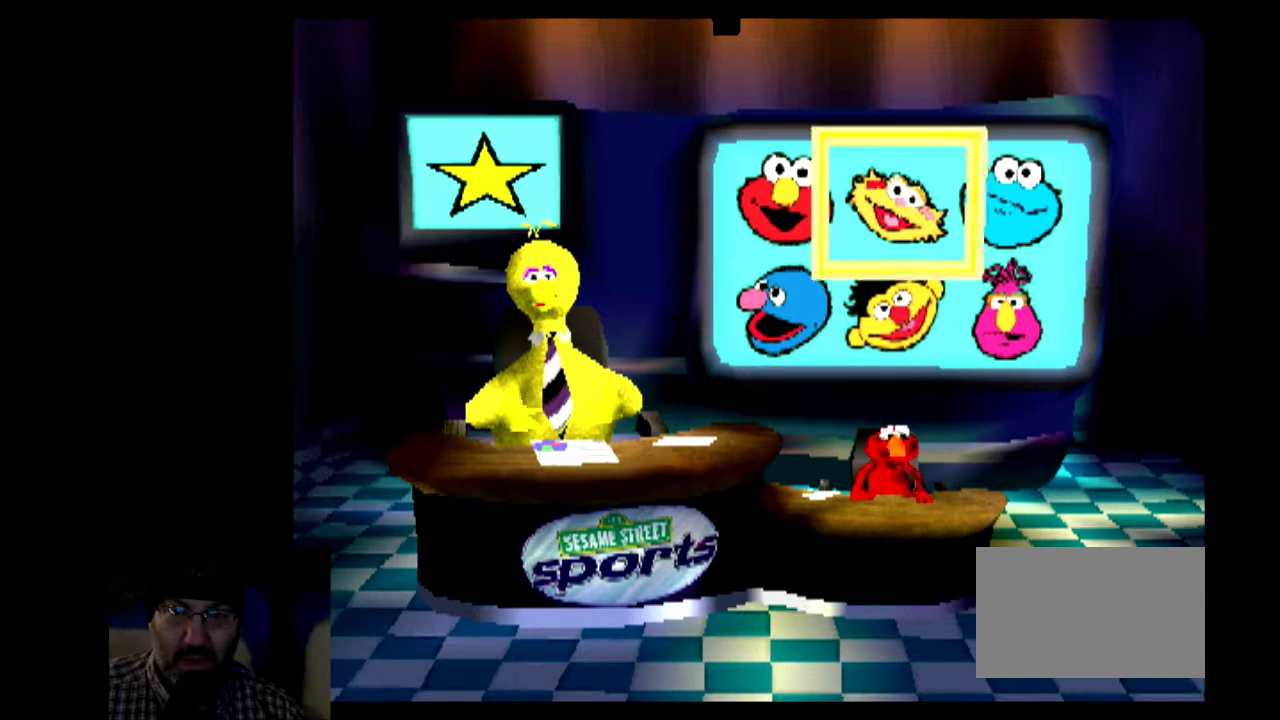
{"dt_ms": 400, "buttons": [], "events": [[67, "CIRCLE", "up"], [67, "CROSS", "up"], [67, "SQUARE", "up"], [67, "TRIANGLE", "up"], [150, "CIRCLE", "down"], [150, "CROSS", "down"], [150, "SQUARE", "down"], [150, "TRIANGLE", "down"], [217, "CIRCLE", "up"], [217, "CROSS", "up"], [217, "SQUARE", "up"], [217, "TRIANGLE", "up"], [300, "CIRCLE", "down"], [300, "CROSS", "down"], [300, "SQUARE", "down"], [300, "TRIANGLE", "down"], [383, "CIRCLE", "up"], [383, "CROSS", "up"], [383, "SQUARE", "up"], [383, "TRIANGLE", "up"]]}
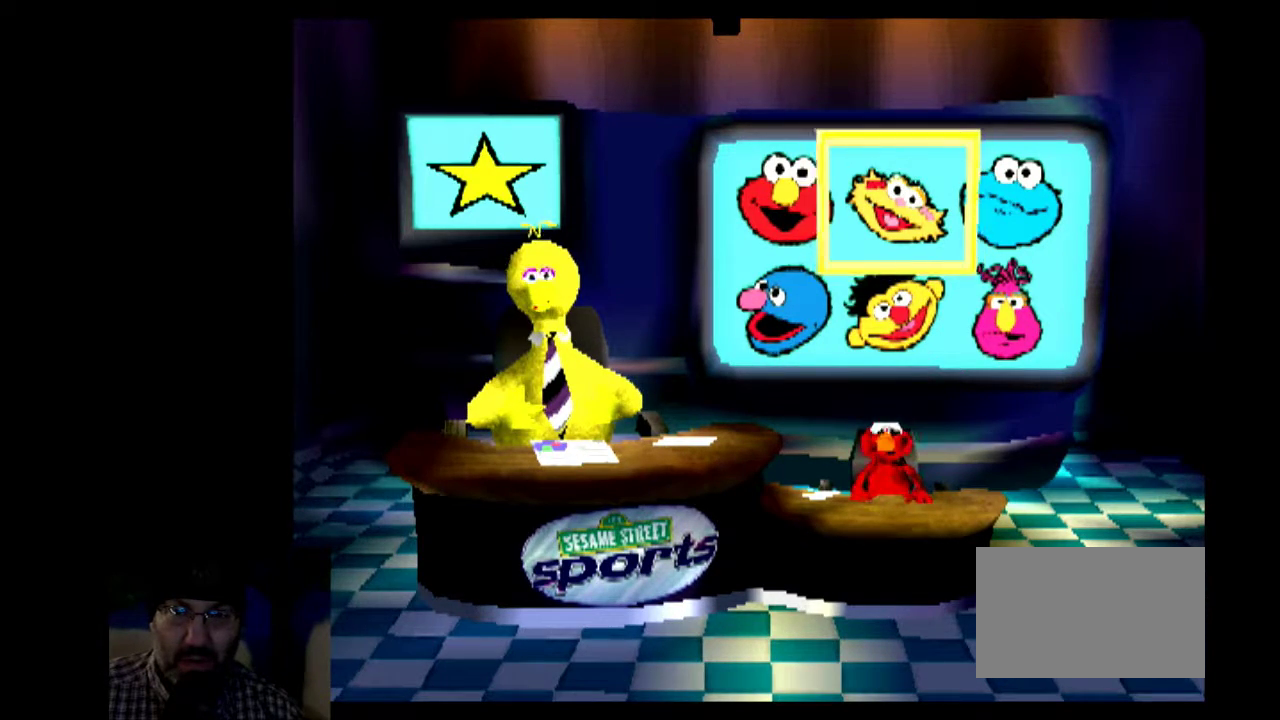
{"dt_ms": 400, "buttons": ["CROSS", "CIRCLE", "SQUARE", "TRIANGLE"], "events": [[67, "CIRCLE", "down"], [67, "CROSS", "down"], [67, "SQUARE", "down"], [67, "TRIANGLE", "down"], [133, "CIRCLE", "up"], [133, "CROSS", "up"], [133, "SQUARE", "up"], [133, "TRIANGLE", "up"], [217, "CIRCLE", "down"], [217, "CROSS", "down"], [217, "SQUARE", "down"], [217, "TRIANGLE", "down"], [300, "CIRCLE", "up"], [300, "CROSS", "up"], [300, "SQUARE", "up"], [300, "TRIANGLE", "up"], [383, "CIRCLE", "down"], [383, "CROSS", "down"], [383, "SQUARE", "down"], [383, "TRIANGLE", "down"]]}
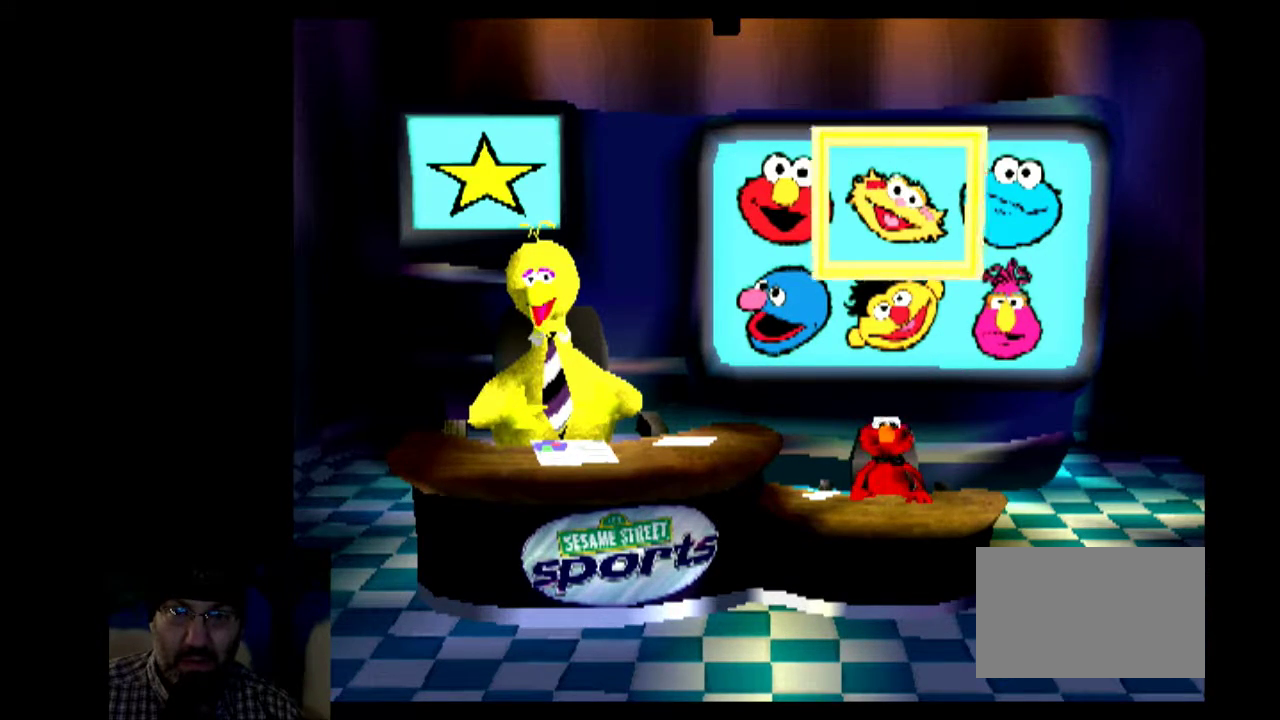
{"dt_ms": 400, "buttons": [], "events": [[50, "CIRCLE", "up"], [50, "CROSS", "up"], [50, "SQUARE", "up"], [50, "TRIANGLE", "up"], [133, "CIRCLE", "down"], [133, "CROSS", "down"], [133, "SQUARE", "down"], [133, "TRIANGLE", "down"], [217, "CIRCLE", "up"], [217, "CROSS", "up"], [217, "SQUARE", "up"], [217, "TRIANGLE", "up"], [300, "CIRCLE", "down"], [300, "CROSS", "down"], [300, "SQUARE", "down"], [300, "TRIANGLE", "down"], [367, "CIRCLE", "up"], [367, "CROSS", "up"], [367, "SQUARE", "up"], [367, "TRIANGLE", "up"]]}
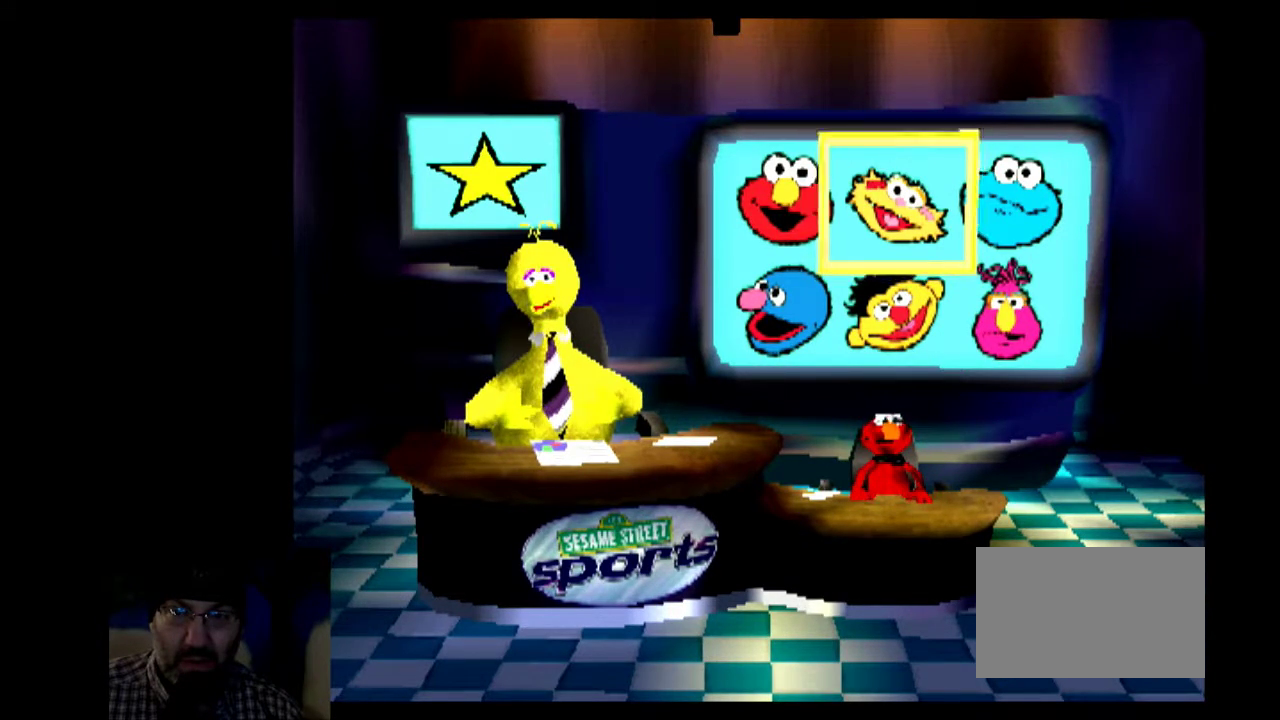
{"dt_ms": 400, "buttons": ["CROSS", "CIRCLE", "SQUARE", "TRIANGLE"], "events": [[50, "CIRCLE", "down"], [50, "CROSS", "down"], [50, "SQUARE", "down"], [50, "TRIANGLE", "down"], [133, "CIRCLE", "up"], [133, "CROSS", "up"], [133, "SQUARE", "up"], [133, "TRIANGLE", "up"], [217, "CIRCLE", "down"], [217, "CROSS", "down"], [217, "SQUARE", "down"], [217, "TRIANGLE", "down"], [283, "CIRCLE", "up"], [283, "CROSS", "up"], [283, "SQUARE", "up"], [283, "TRIANGLE", "up"], [367, "CIRCLE", "down"], [367, "CROSS", "down"], [367, "SQUARE", "down"], [367, "TRIANGLE", "down"]]}
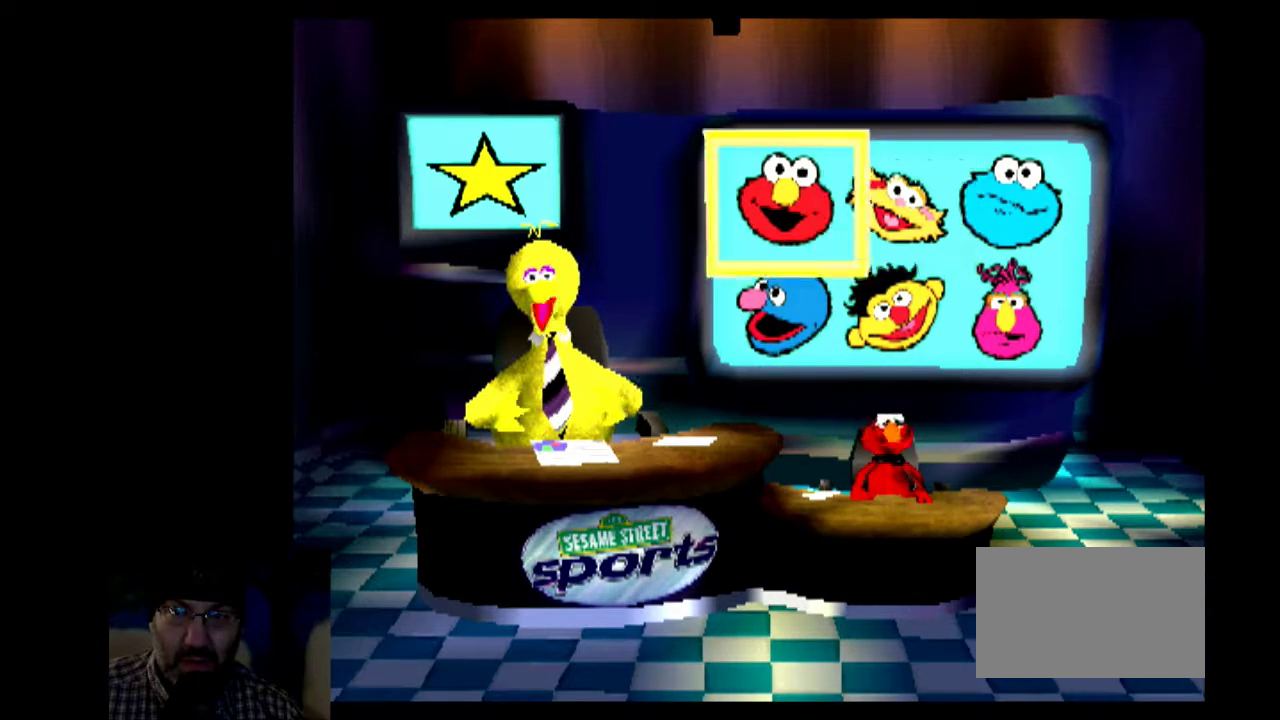
{"dt_ms": 500, "buttons": ["CROSS", "CIRCLE", "SQUARE", "TRIANGLE"], "events": [[50, "CIRCLE", "up"], [50, "CROSS", "up"], [50, "SQUARE", "up"], [50, "TRIANGLE", "up"], [133, "CIRCLE", "down"], [133, "CROSS", "down"], [133, "SQUARE", "down"], [133, "TRIANGLE", "down"], [200, "CIRCLE", "up"], [200, "CROSS", "up"], [200, "SQUARE", "up"], [200, "TRIANGLE", "up"], [283, "CIRCLE", "down"], [283, "CROSS", "down"], [283, "SQUARE", "down"], [283, "TRIANGLE", "down"], [367, "CIRCLE", "up"], [367, "CROSS", "up"], [367, "SQUARE", "up"], [367, "TRIANGLE", "up"], [450, "CIRCLE", "down"], [450, "CROSS", "down"], [450, "SQUARE", "down"], [450, "TRIANGLE", "down"]]}
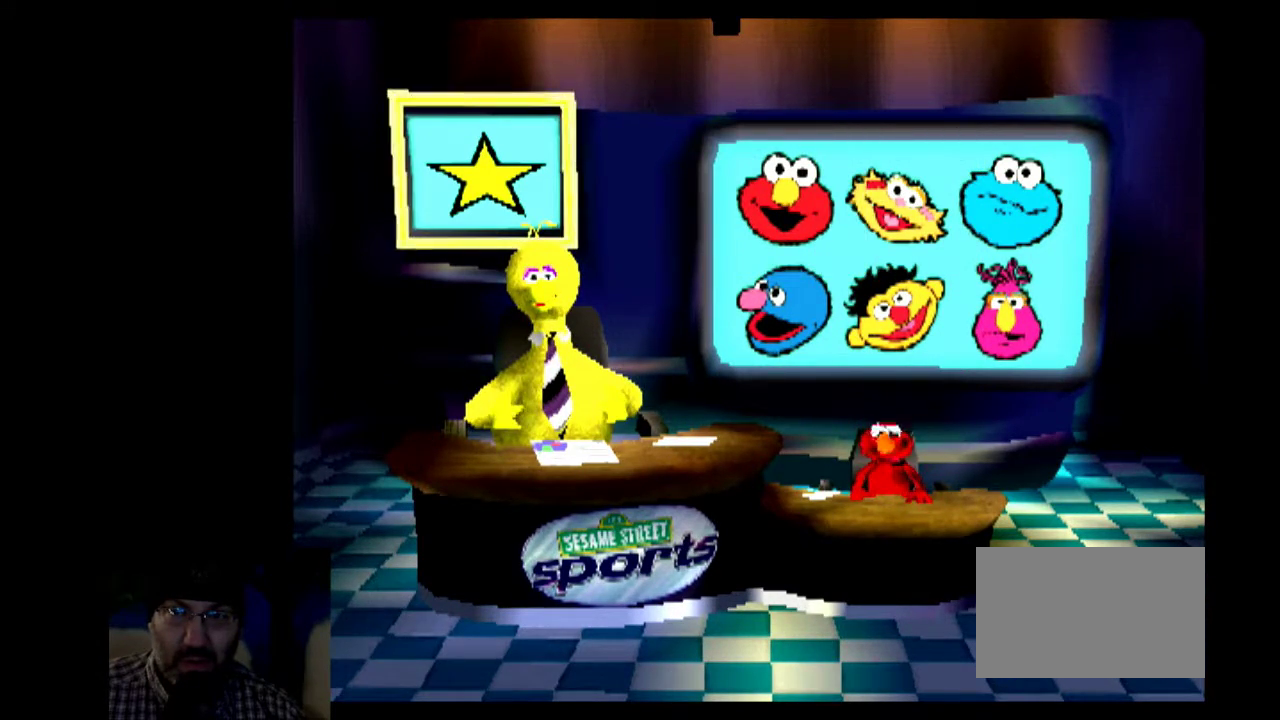
{"dt_ms": 400, "buttons": [], "events": [[17, "CIRCLE", "up"], [17, "CROSS", "up"], [17, "SQUARE", "up"], [17, "TRIANGLE", "up"], [100, "CIRCLE", "down"], [100, "CROSS", "down"], [100, "SQUARE", "down"], [100, "TRIANGLE", "down"], [183, "CIRCLE", "up"], [183, "CROSS", "up"], [183, "SQUARE", "up"], [183, "TRIANGLE", "up"], [267, "CIRCLE", "down"], [267, "CROSS", "down"], [267, "SQUARE", "down"], [267, "TRIANGLE", "down"], [350, "CIRCLE", "up"], [350, "CROSS", "up"], [350, "SQUARE", "up"], [350, "TRIANGLE", "up"]]}
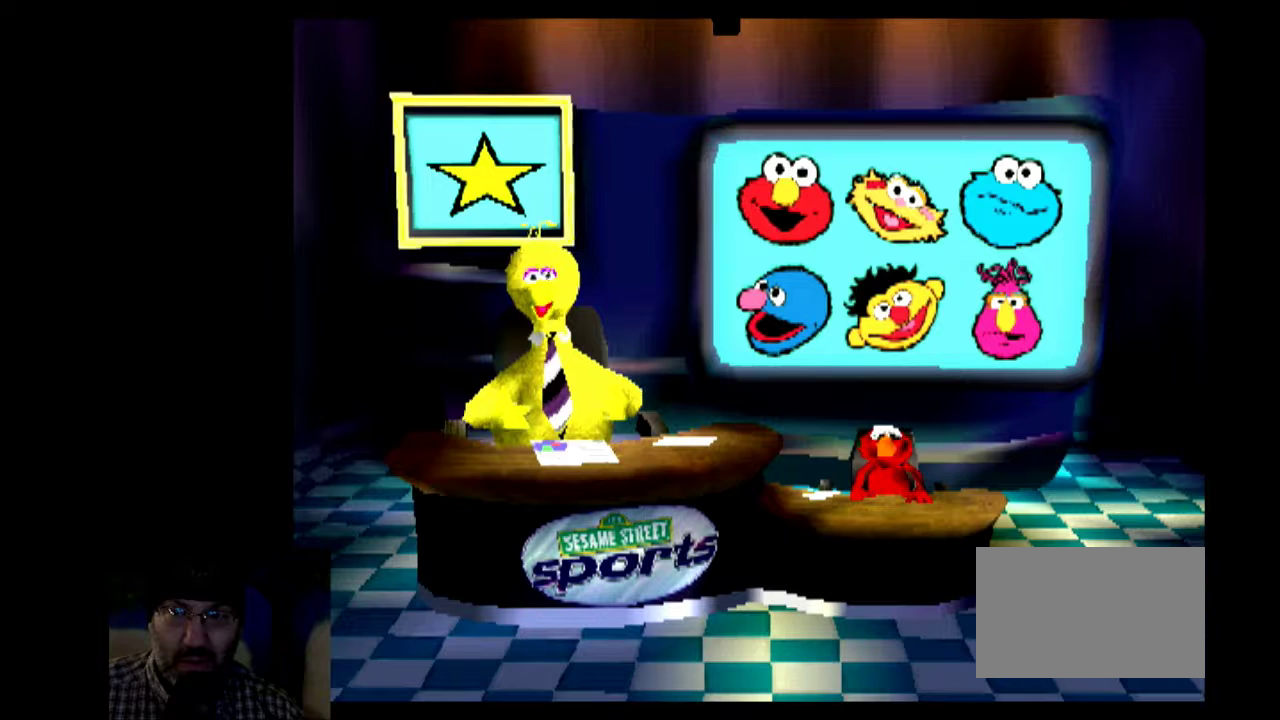
{"dt_ms": 400, "buttons": ["CROSS", "CIRCLE", "SQUARE", "TRIANGLE"], "events": [[17, "CIRCLE", "down"], [17, "CROSS", "down"], [17, "SQUARE", "down"], [17, "TRIANGLE", "down"], [100, "CIRCLE", "up"], [100, "CROSS", "up"], [100, "SQUARE", "up"], [100, "TRIANGLE", "up"], [183, "CIRCLE", "down"], [183, "CROSS", "down"], [183, "SQUARE", "down"], [183, "TRIANGLE", "down"], [267, "CIRCLE", "up"], [267, "CROSS", "up"], [267, "SQUARE", "up"], [267, "TRIANGLE", "up"], [350, "CIRCLE", "down"], [350, "CROSS", "down"], [350, "SQUARE", "down"], [350, "TRIANGLE", "down"]]}
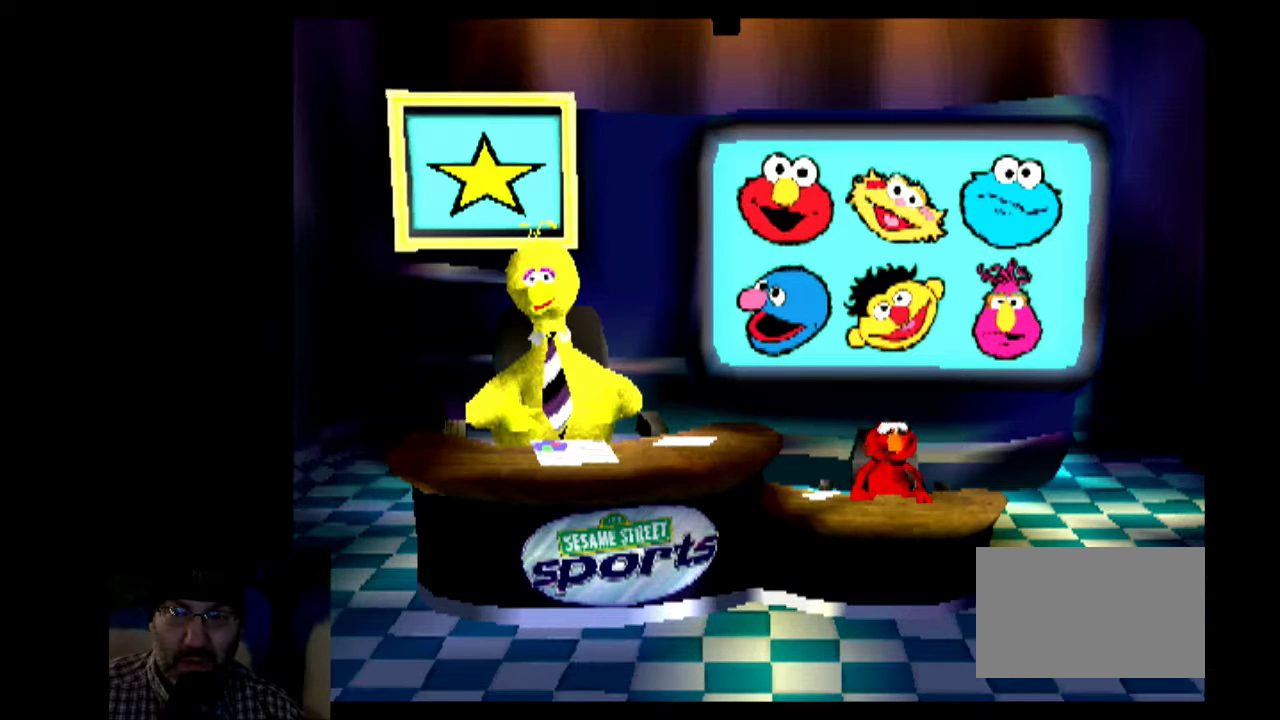
{"dt_ms": 400, "buttons": [], "events": [[17, "CIRCLE", "up"], [17, "CROSS", "up"], [17, "SQUARE", "up"], [17, "TRIANGLE", "up"], [100, "CIRCLE", "down"], [100, "CROSS", "down"], [100, "SQUARE", "down"], [100, "TRIANGLE", "down"], [183, "CIRCLE", "up"], [183, "CROSS", "up"], [183, "SQUARE", "up"], [183, "TRIANGLE", "up"], [267, "CIRCLE", "down"], [267, "CROSS", "down"], [267, "SQUARE", "down"], [267, "TRIANGLE", "down"], [333, "CIRCLE", "up"], [333, "CROSS", "up"], [333, "SQUARE", "up"], [333, "TRIANGLE", "up"]]}